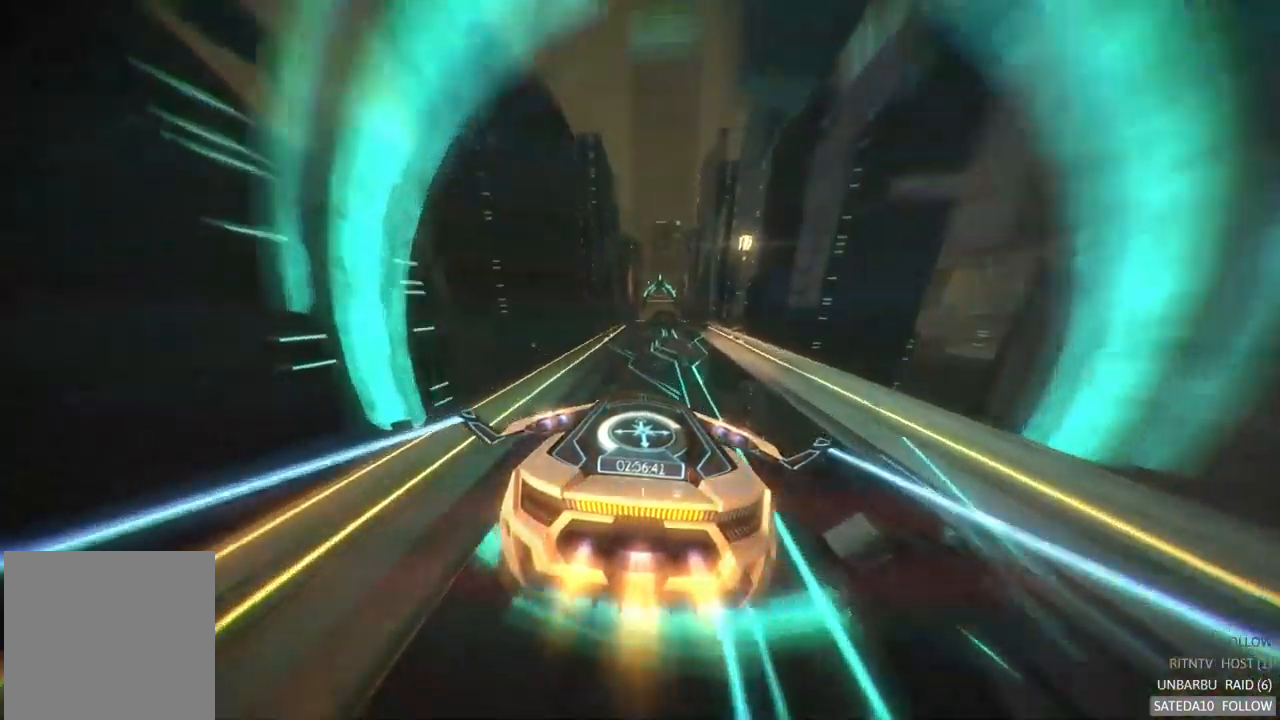
Gameplay with a controller (Xbox layout); each line is a JSON object with the inputs held at the frame after it (dt_ms = milliseconds from this image to that frame). "events" lists button and stick changes between this image and that frame as [ms after this image, input, new state], when the widget could be followed in between. Not read: A L3 R3.
{"dt_ms": 500, "buttons": ["R2"], "left_stick": "center", "right_stick": "center", "events": [[67, "left_stick", "right"], [184, "left_stick", "center"]]}
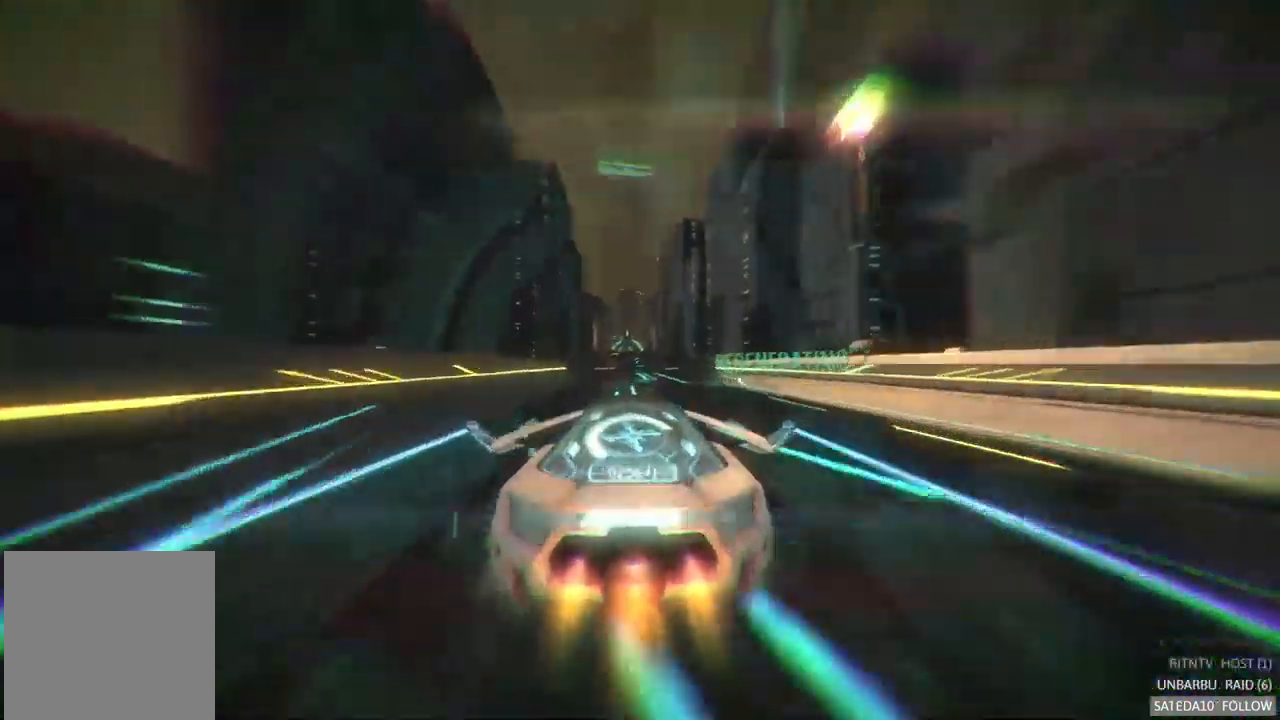
{"dt_ms": 484, "buttons": ["R2"], "left_stick": "center", "right_stick": "center", "events": []}
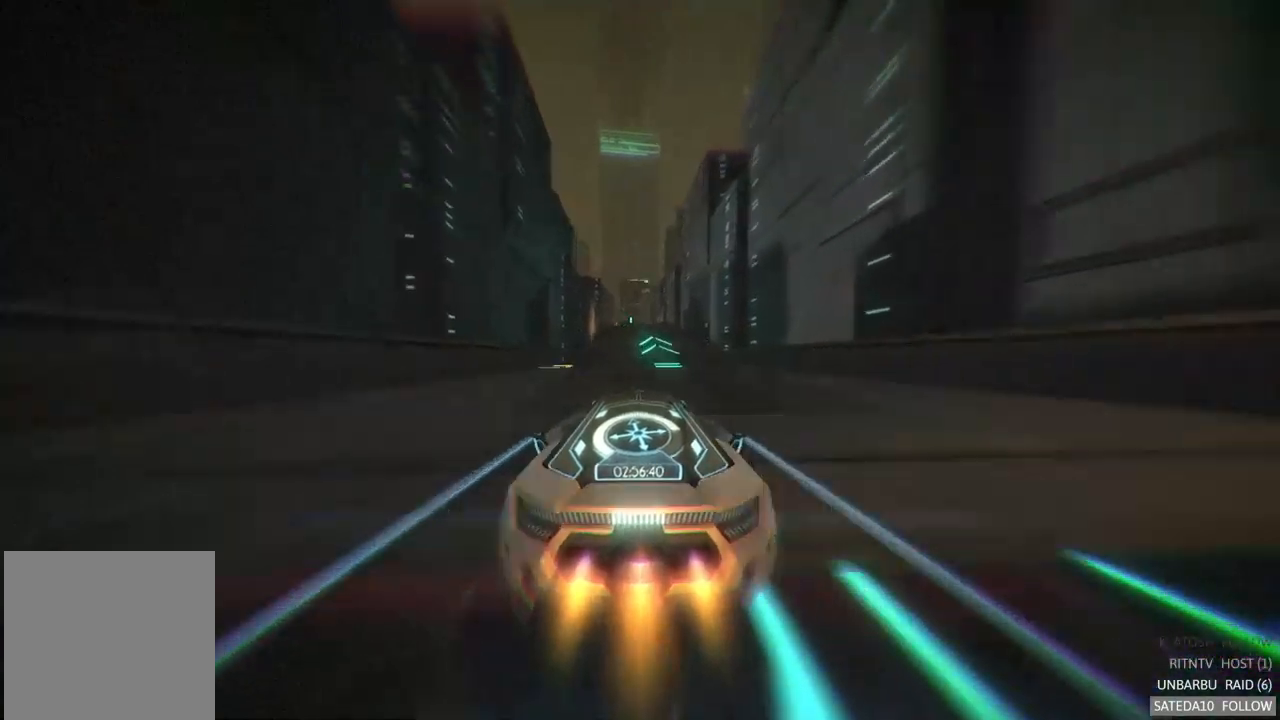
{"dt_ms": 500, "buttons": ["R2"], "left_stick": "center", "right_stick": "center", "events": [[233, "X", "down"], [367, "X", "up"]]}
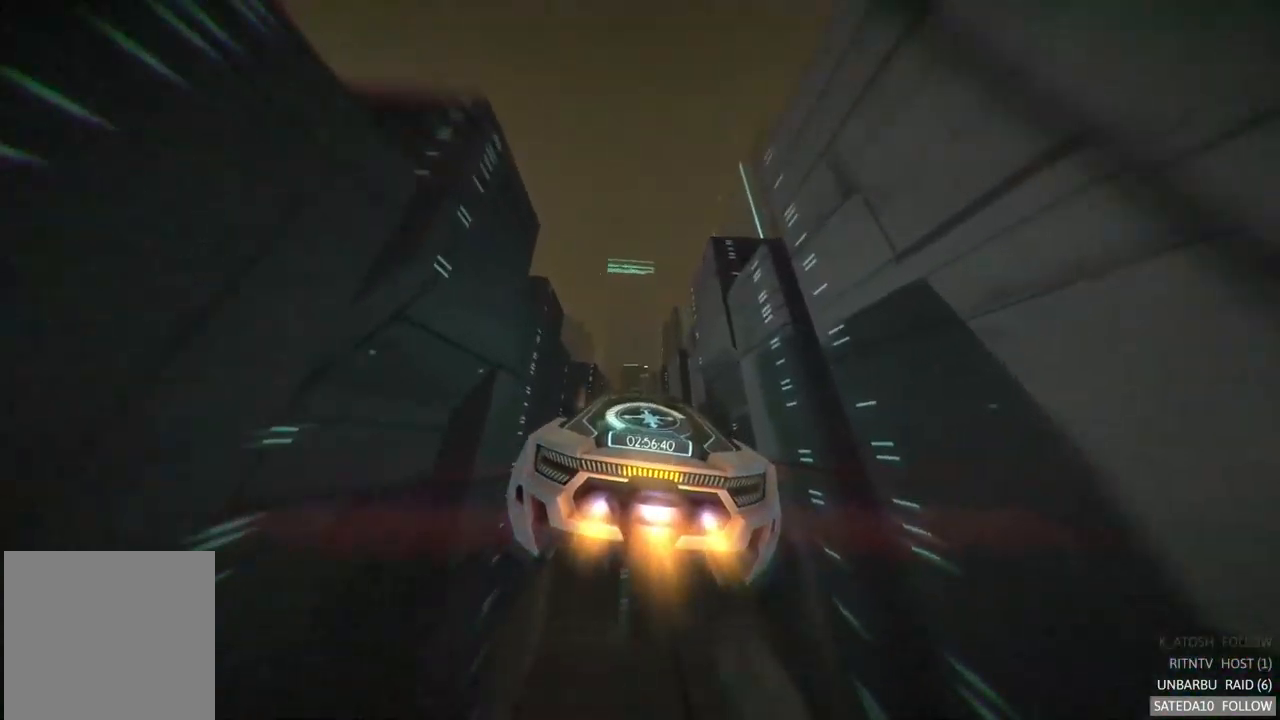
{"dt_ms": 500, "buttons": ["R2"], "left_stick": "center", "right_stick": "center", "events": [[183, "left_stick", "up-left"], [400, "left_stick", "center"]]}
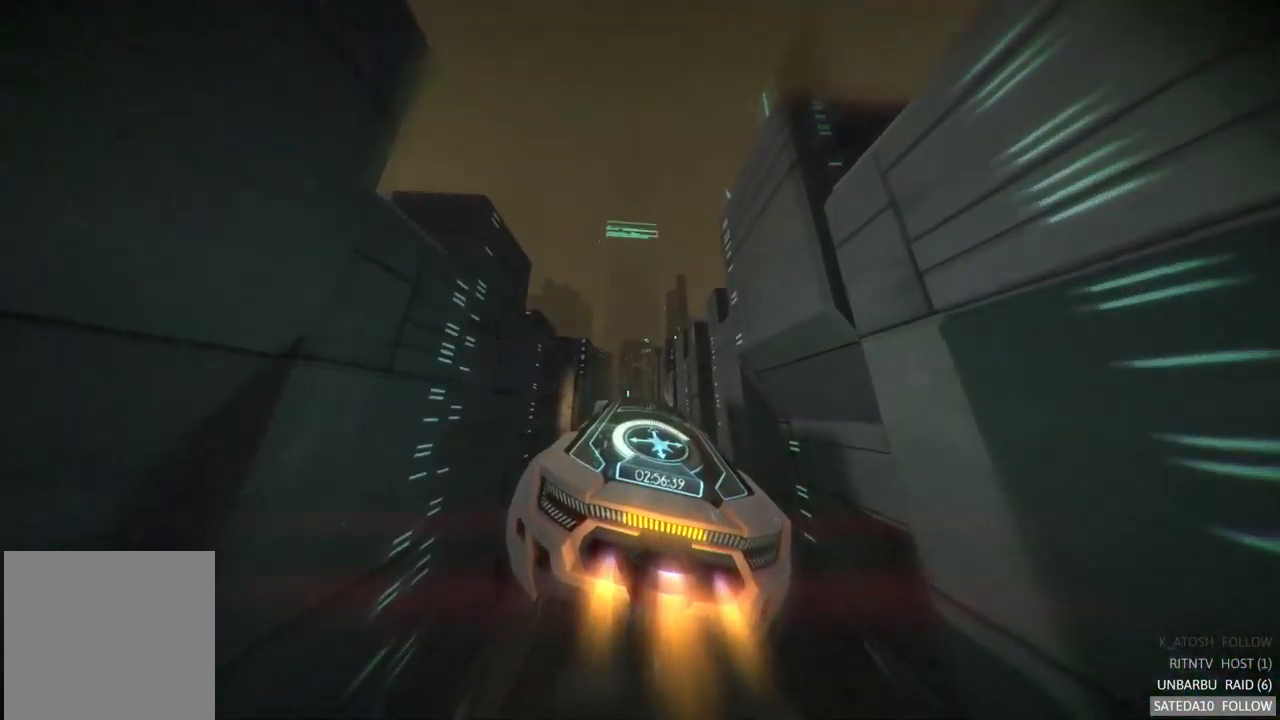
{"dt_ms": 500, "buttons": ["R2"], "left_stick": "center", "right_stick": "center", "events": []}
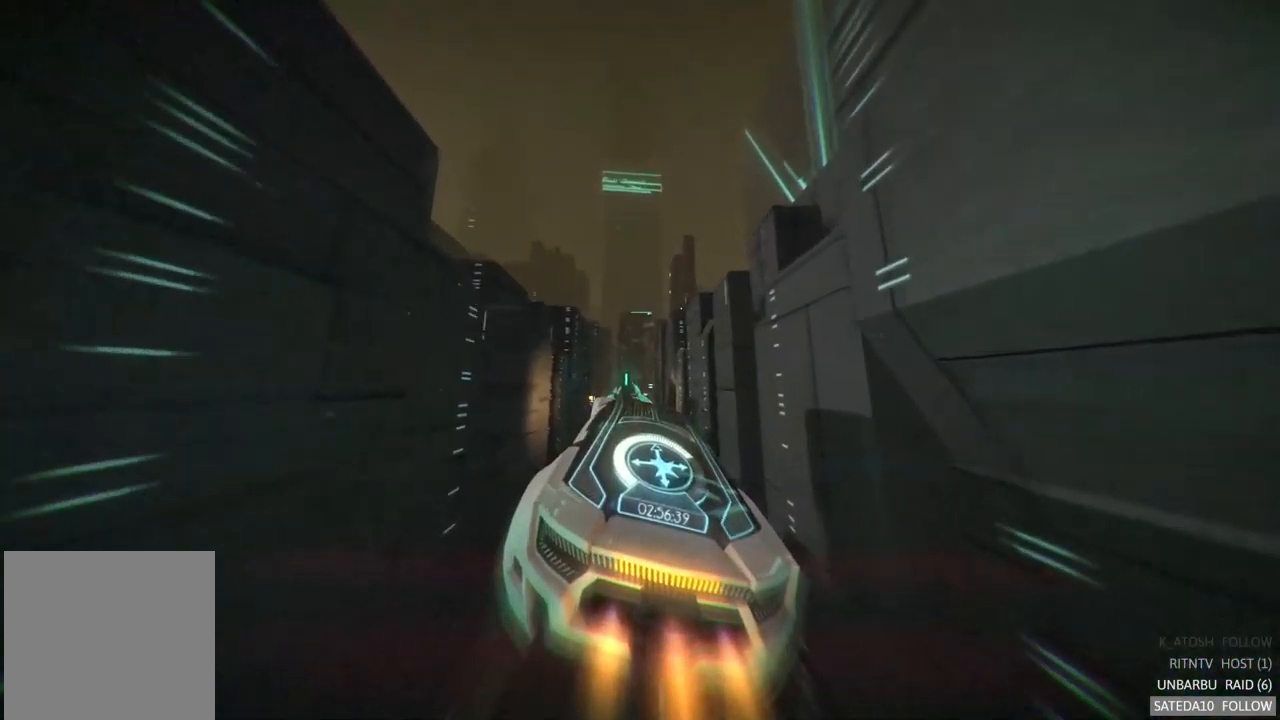
{"dt_ms": 500, "buttons": ["R2"], "left_stick": "left", "right_stick": "center", "events": [[400, "left_stick", "left"]]}
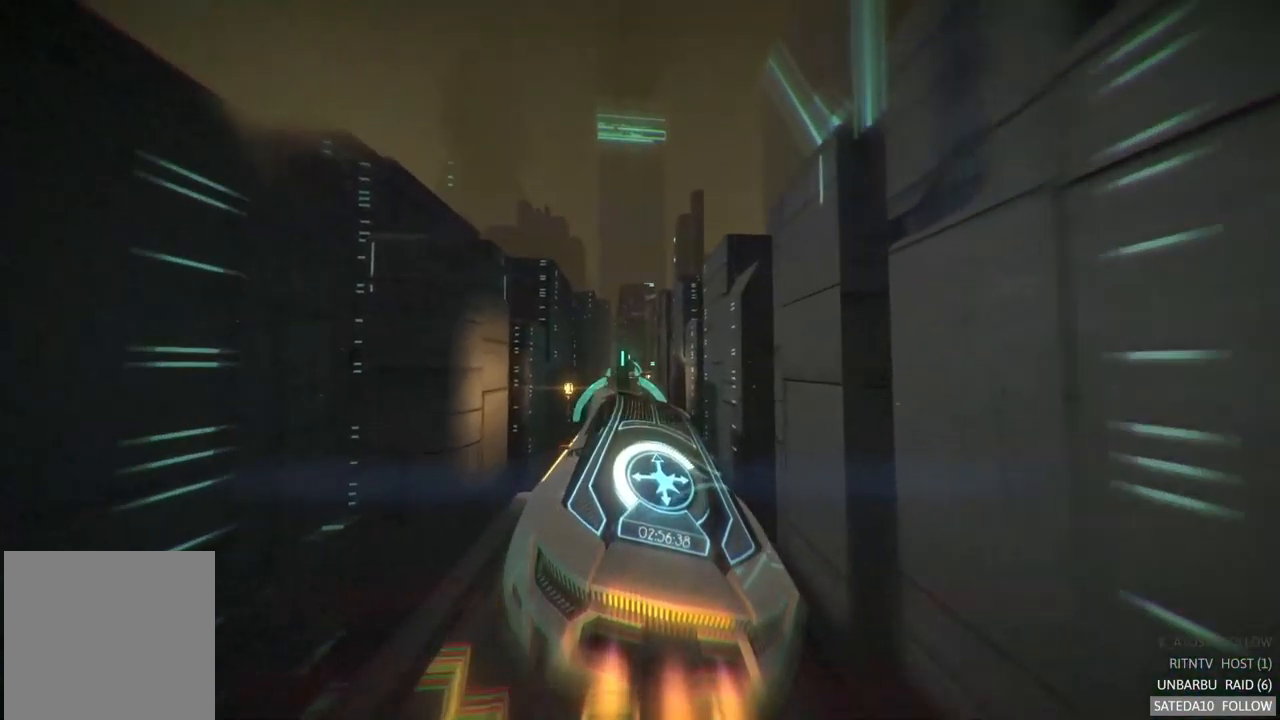
{"dt_ms": 500, "buttons": ["R2"], "left_stick": "center", "right_stick": "center", "events": [[117, "left_stick", "up"], [300, "left_stick", "center"]]}
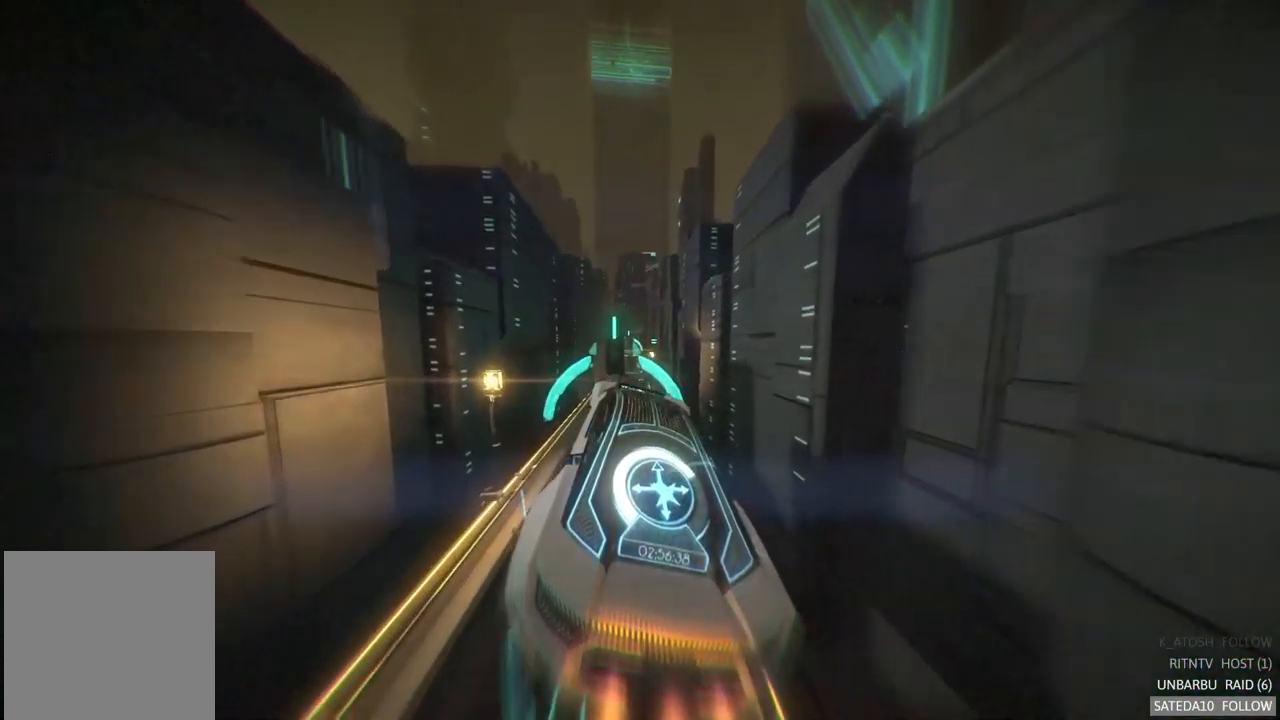
{"dt_ms": 500, "buttons": ["R2"], "left_stick": "center", "right_stick": "center", "events": [[100, "left_stick", "up-left"], [367, "left_stick", "center"]]}
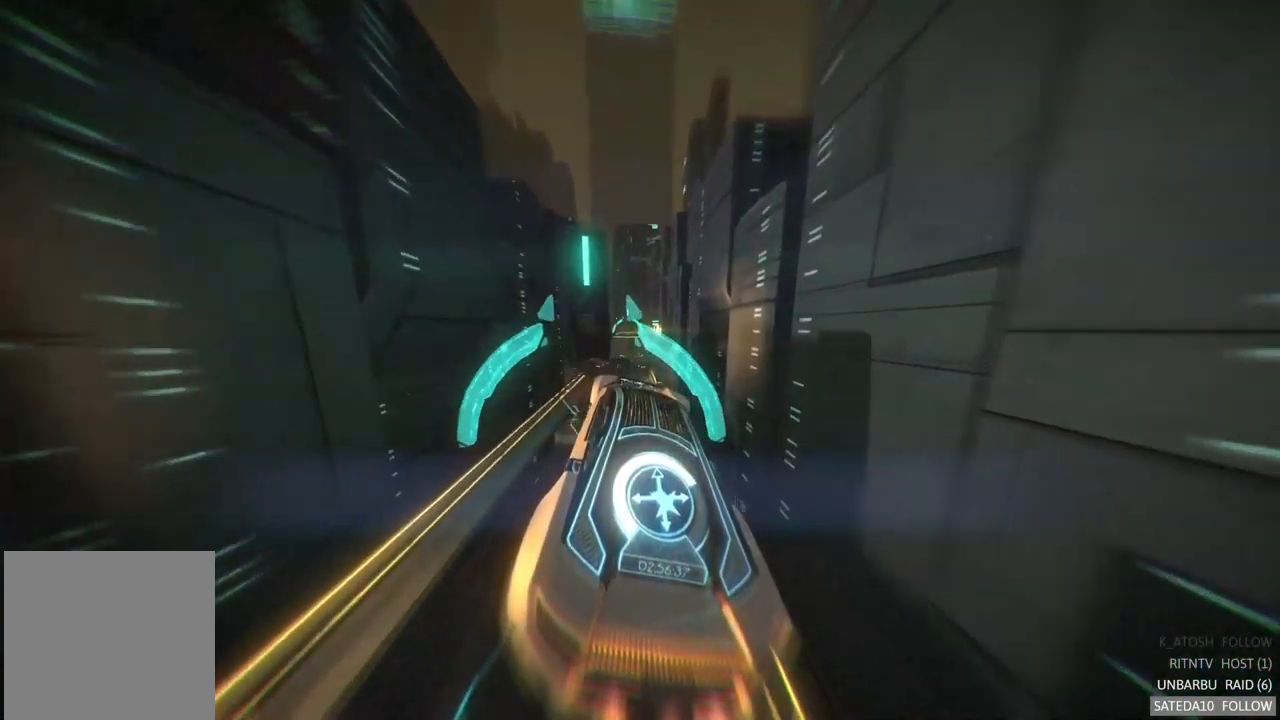
{"dt_ms": 1000, "buttons": ["R2"], "left_stick": "center", "right_stick": "center", "events": [[217, "left_stick", "left"], [517, "left_stick", "center"]]}
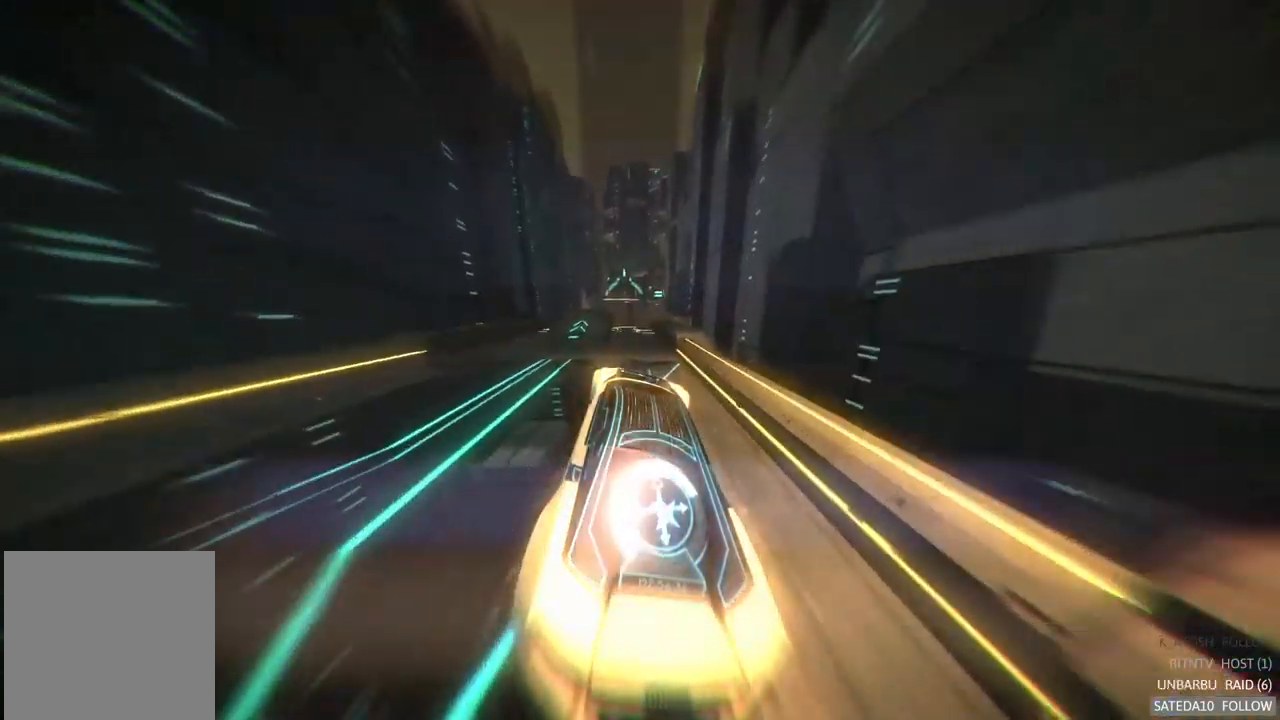
{"dt_ms": 500, "buttons": ["R2"], "left_stick": "center", "right_stick": "center", "events": []}
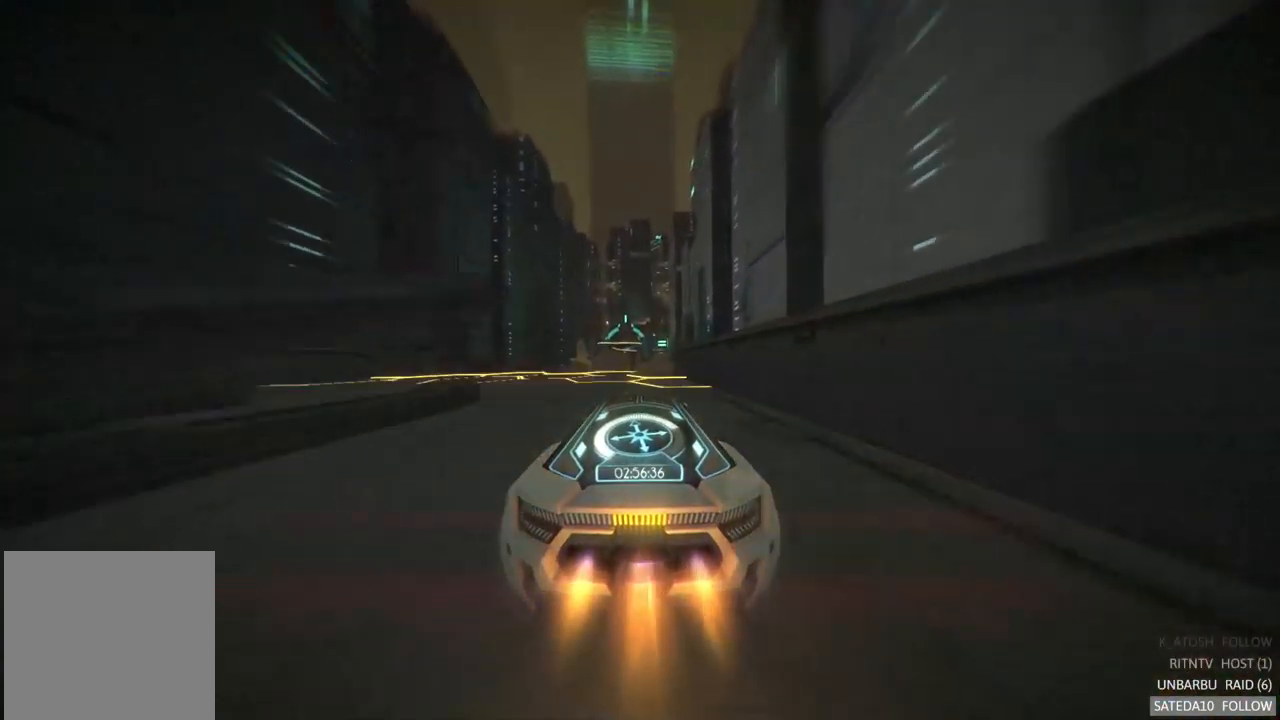
{"dt_ms": 500, "buttons": ["R2"], "left_stick": "down", "right_stick": "center", "events": [[150, "X", "down"], [183, "left_stick", "down"], [300, "X", "up"]]}
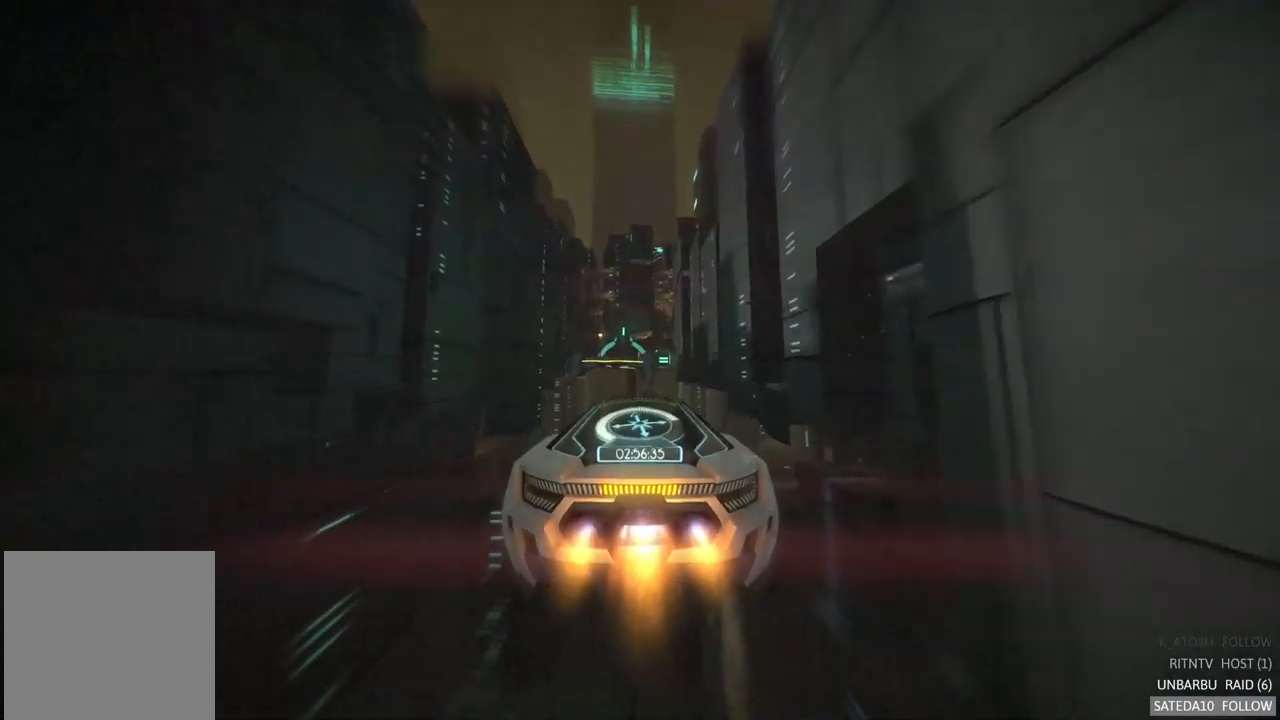
{"dt_ms": 500, "buttons": ["R2"], "left_stick": "down-left", "right_stick": "center", "events": [[34, "X", "down"], [50, "left_stick", "center"], [134, "X", "up"], [217, "left_stick", "down-left"]]}
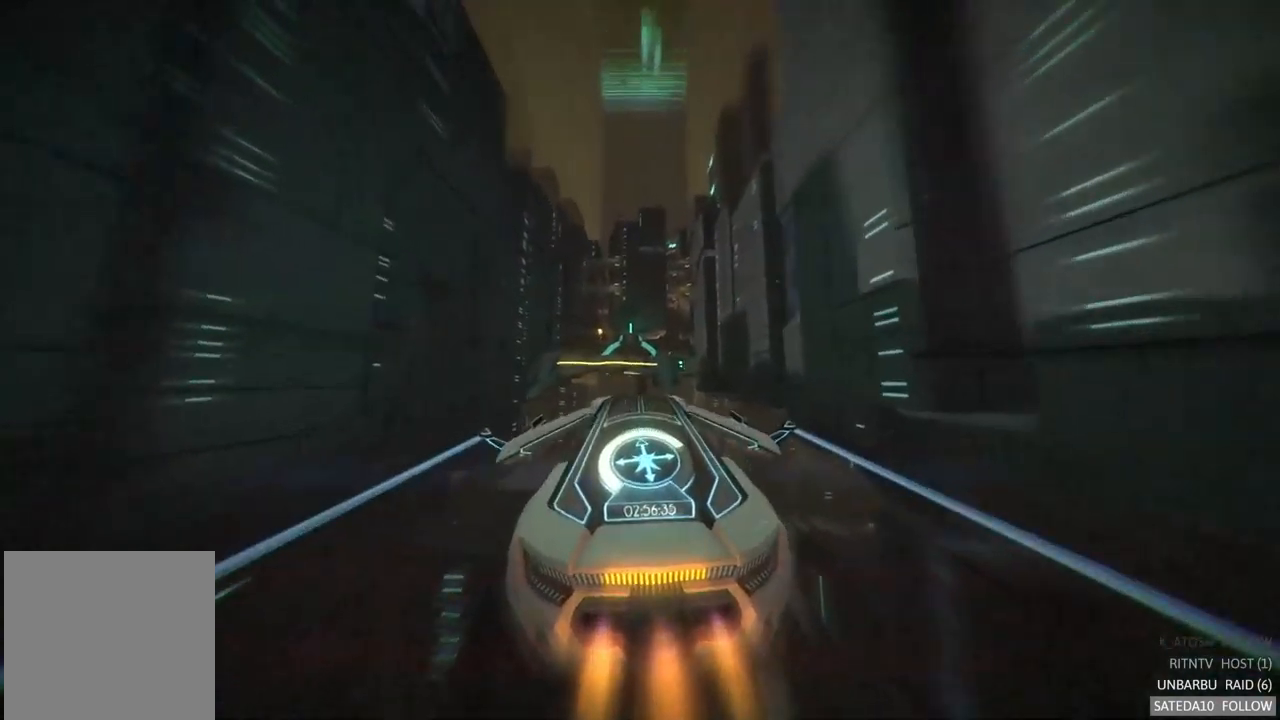
{"dt_ms": 500, "buttons": ["R2"], "left_stick": "up", "right_stick": "center", "events": [[217, "left_stick", "up"]]}
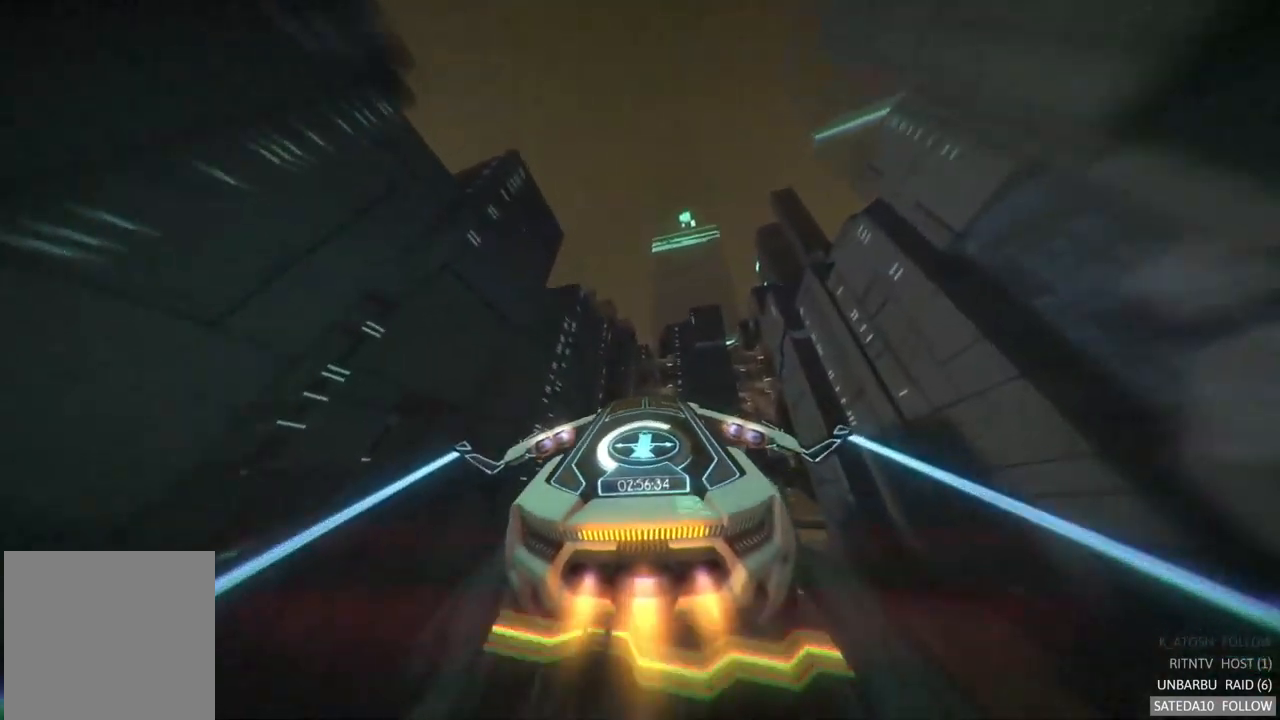
{"dt_ms": 500, "buttons": ["R2"], "left_stick": "center", "right_stick": "center", "events": [[367, "X", "down"], [450, "X", "up"], [500, "left_stick", "center"]]}
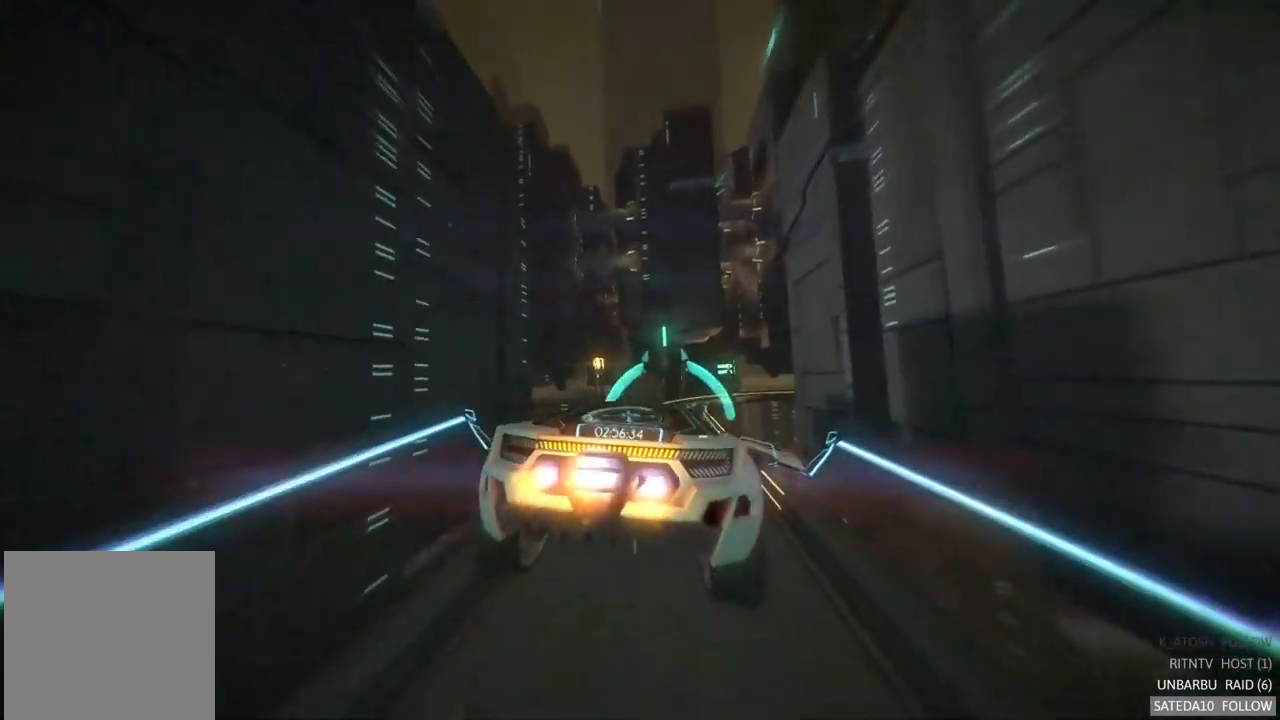
{"dt_ms": 500, "buttons": ["R2"], "left_stick": "down-left", "right_stick": "center", "events": [[84, "left_stick", "down-left"]]}
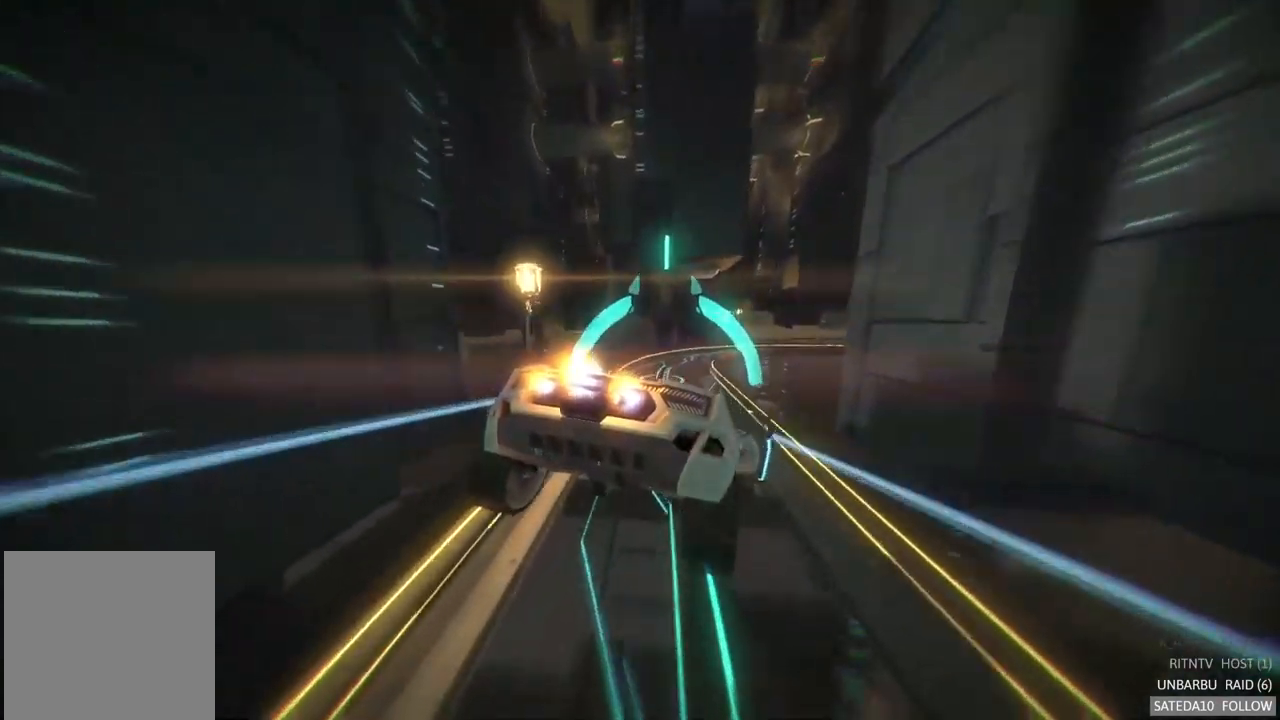
{"dt_ms": 500, "buttons": ["R2"], "left_stick": "center", "right_stick": "center", "events": [[134, "left_stick", "down"], [300, "left_stick", "center"]]}
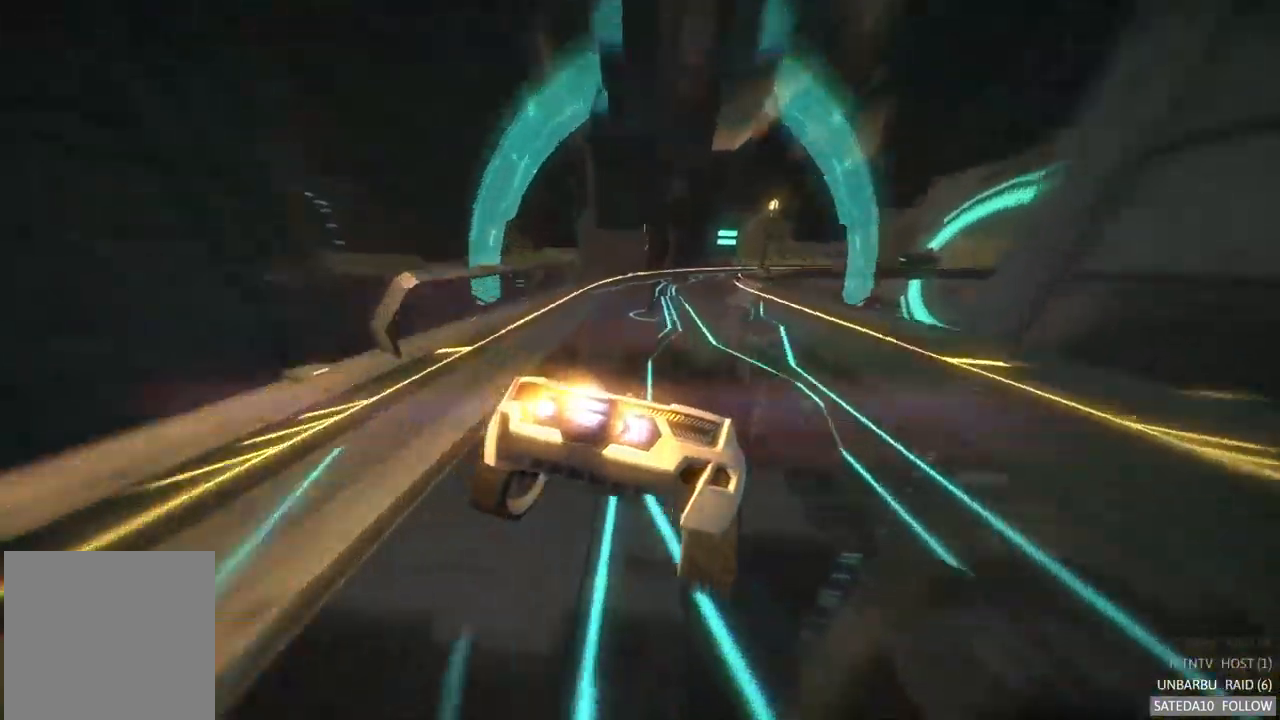
{"dt_ms": 500, "buttons": ["R2"], "left_stick": "center", "right_stick": "center", "events": []}
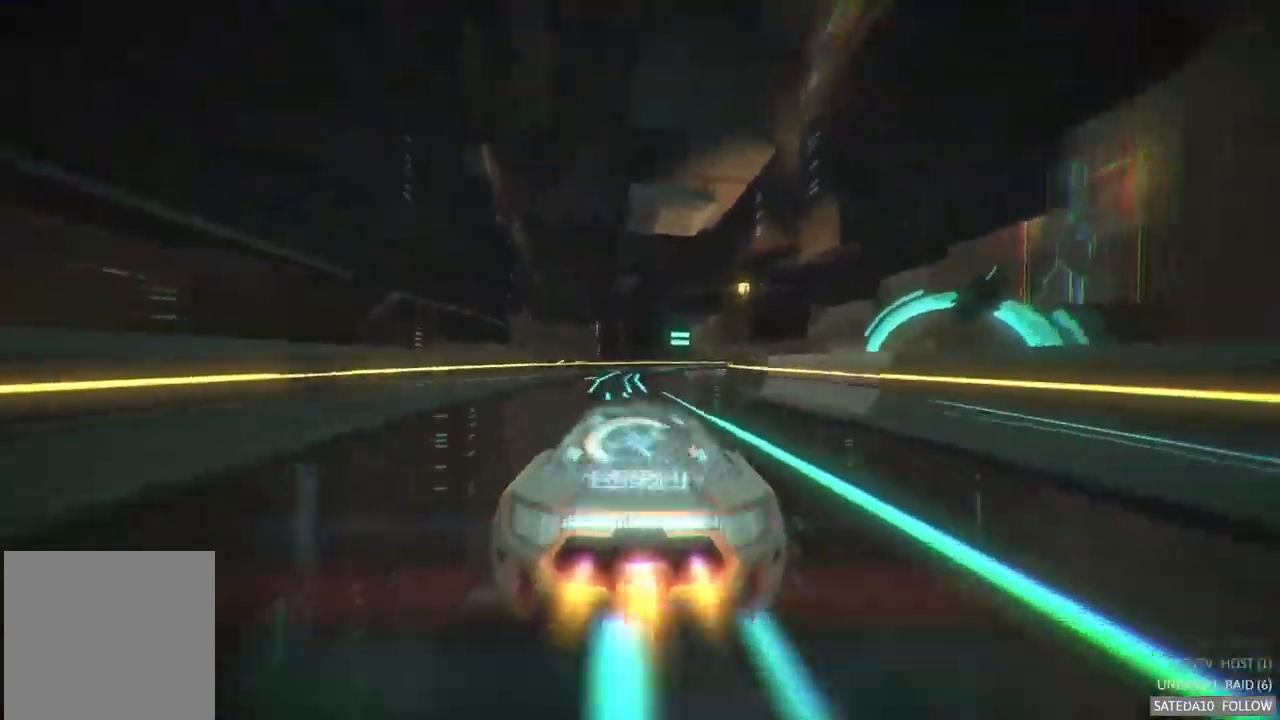
{"dt_ms": 500, "buttons": ["R2"], "left_stick": "center", "right_stick": "center", "events": [[50, "left_stick", "right"], [200, "left_stick", "center"]]}
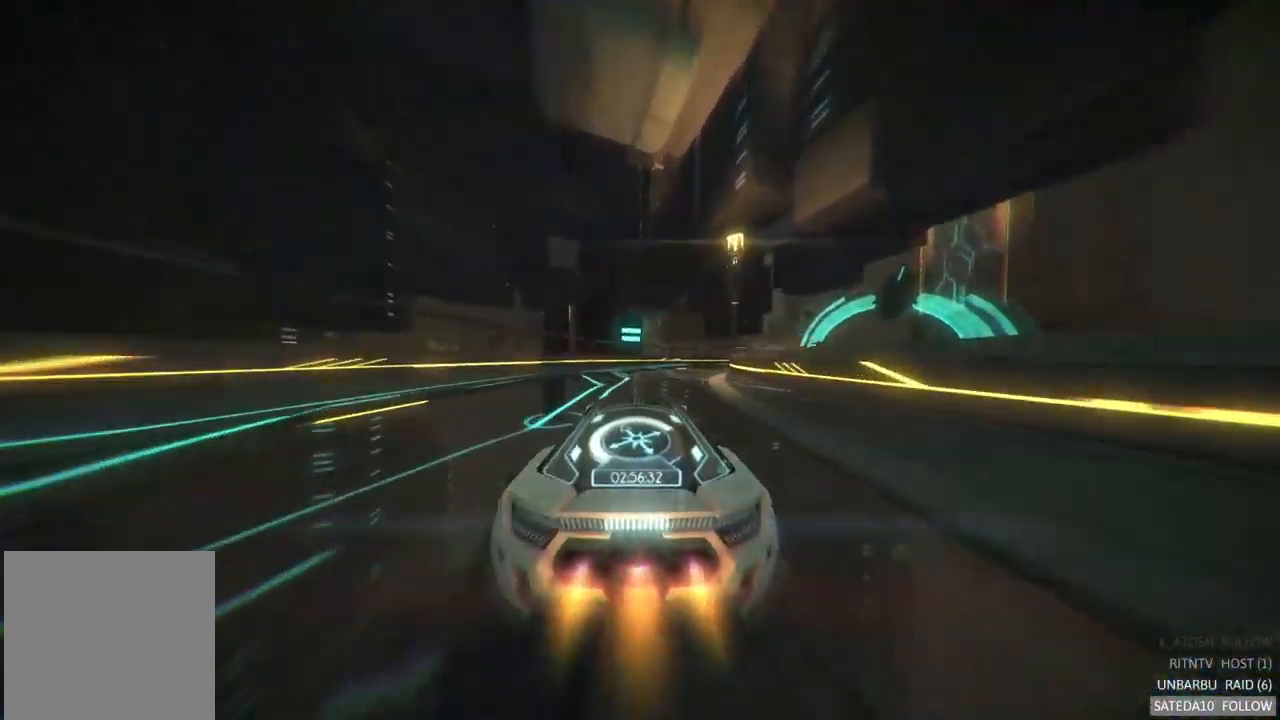
{"dt_ms": 1000, "buttons": ["R2"], "left_stick": "right", "right_stick": "center", "events": [[100, "left_stick", "right"], [267, "left_stick", "center"], [334, "left_stick", "right"], [517, "left_stick", "center"], [584, "left_stick", "right"], [784, "left_stick", "center"], [967, "left_stick", "right"]]}